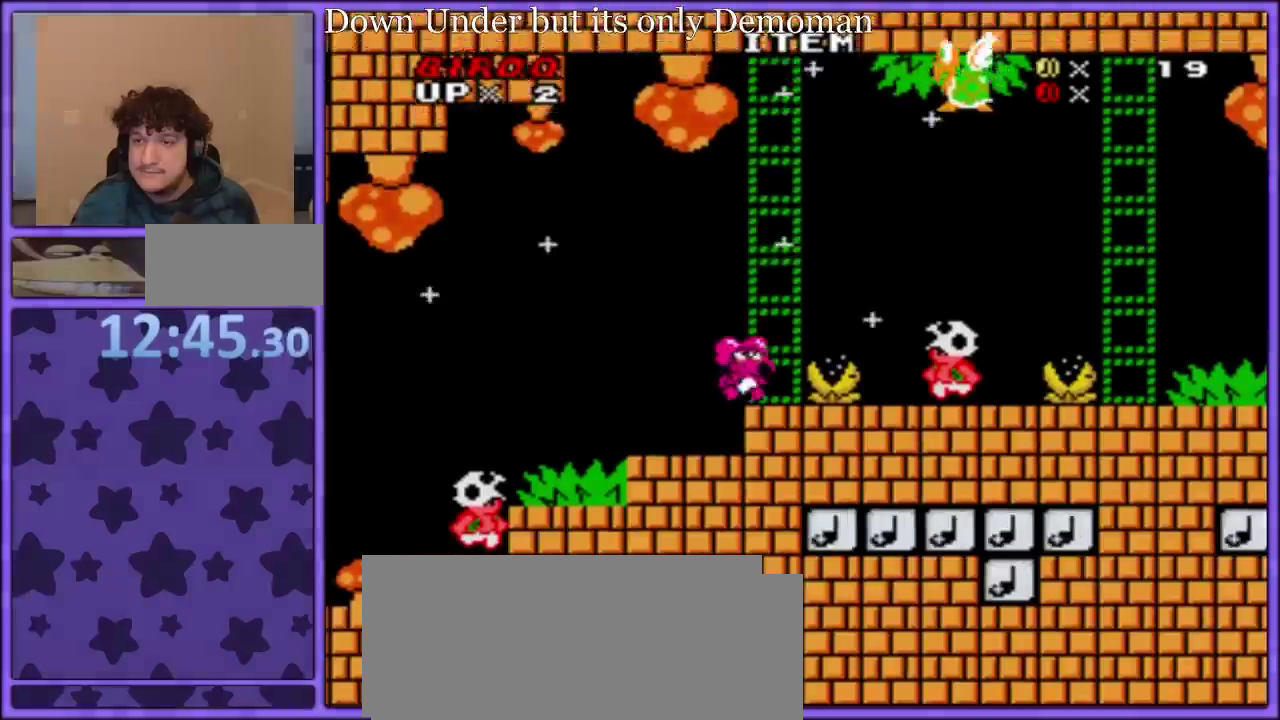
Gameplay with a controller (Nintendo layout); each line is a JSON object with the inputs held at the frame after it. "events" lists button and stick changes between this image and that frame as [ms after this image, input, new state], when the widget could be followed in between. Not read: L3 R3.
{"buttons": ["B", "Y", "DPAD_RIGHT"], "events": [[267, "DPAD_RIGHT", "up"], [283, "DPAD_LEFT", "down"], [417, "DPAD_LEFT", "up"], [433, "DPAD_RIGHT", "down"]]}
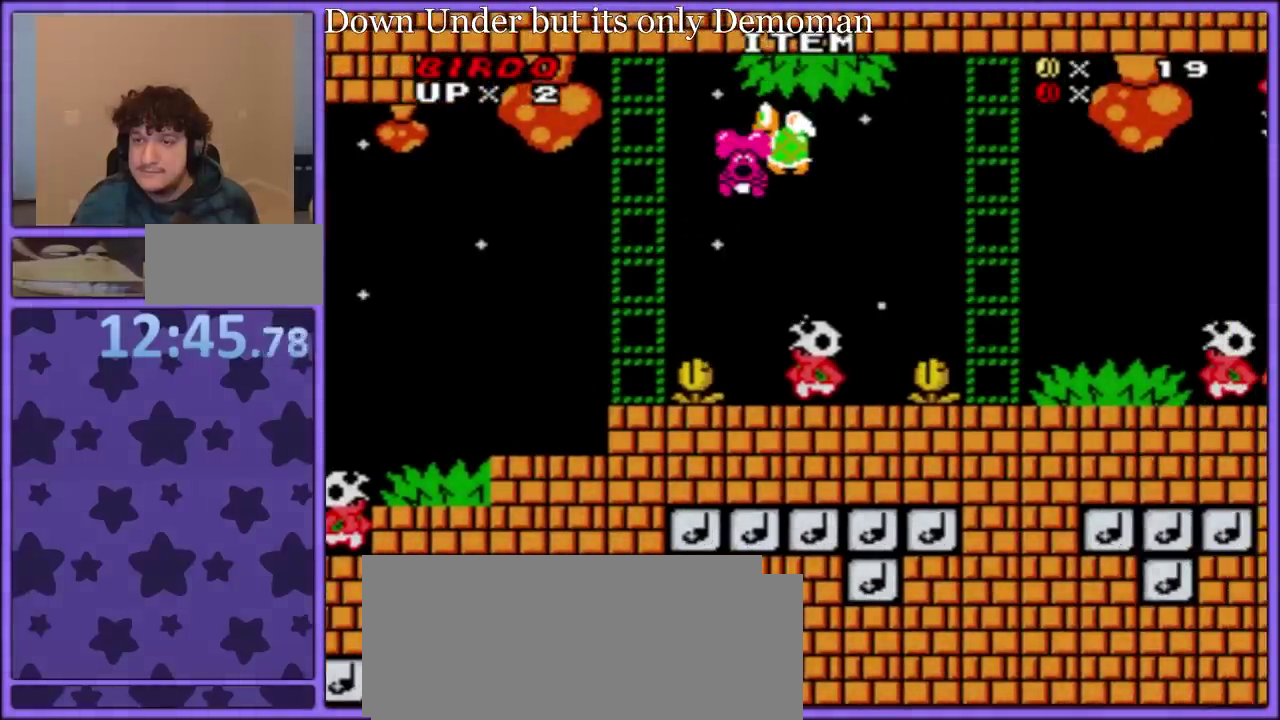
{"buttons": ["A"], "events": [[83, "DPAD_RIGHT", "up"], [183, "B", "up"], [283, "Y", "up"], [467, "A", "down"]]}
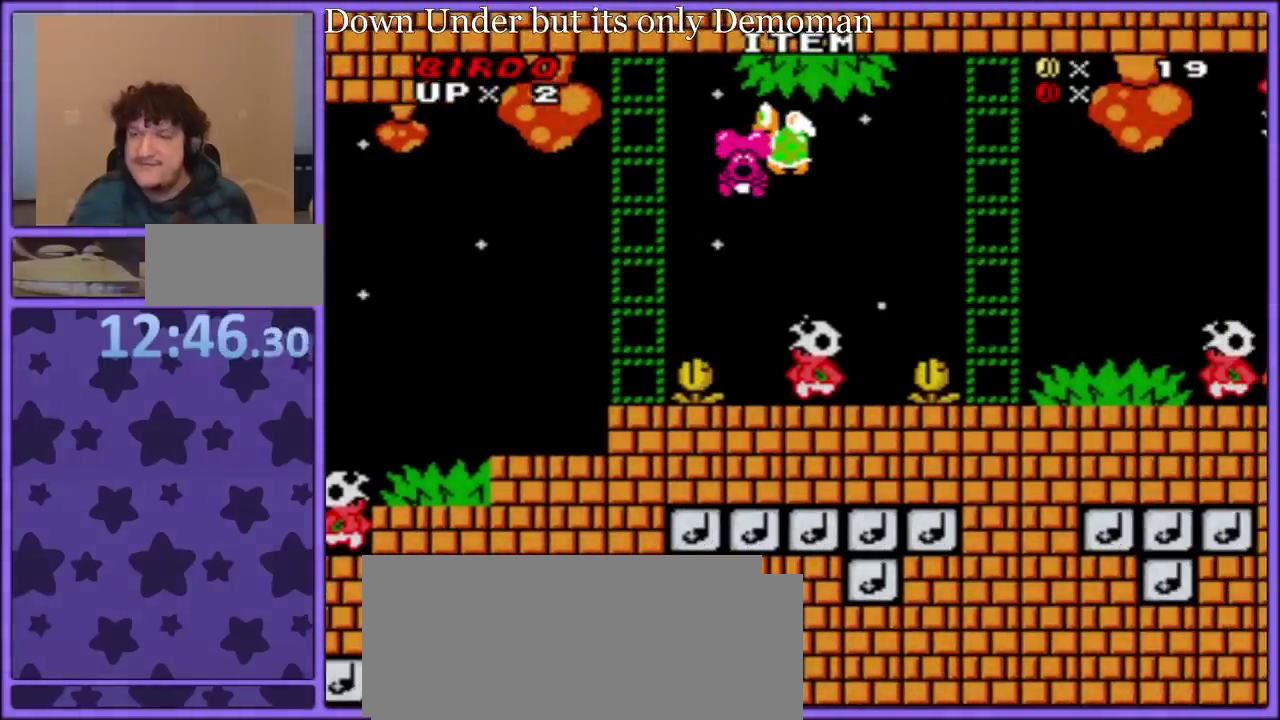
{"buttons": ["A"], "events": [[33, "A", "up"], [117, "A", "down"], [233, "A", "up"], [317, "A", "down"], [417, "A", "up"], [467, "A", "down"]]}
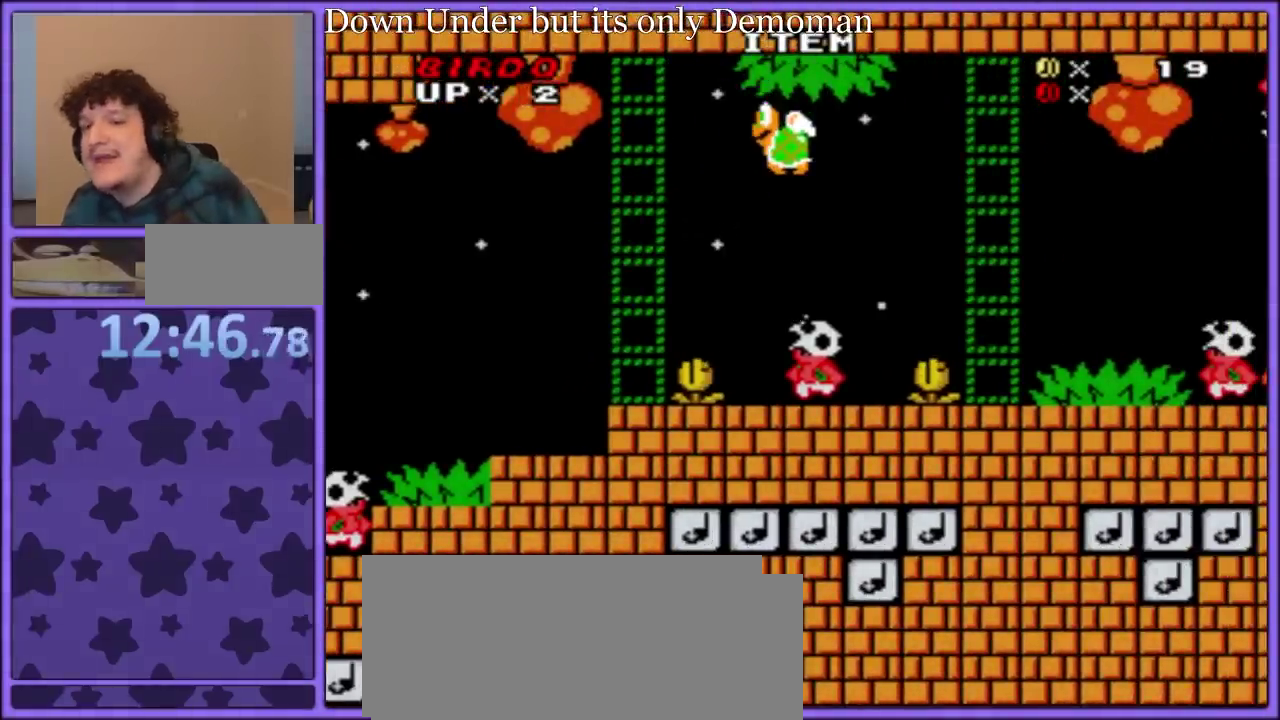
{"buttons": [], "events": [[83, "A", "up"], [200, "A", "down"], [317, "A", "up"], [367, "A", "down"], [483, "A", "up"]]}
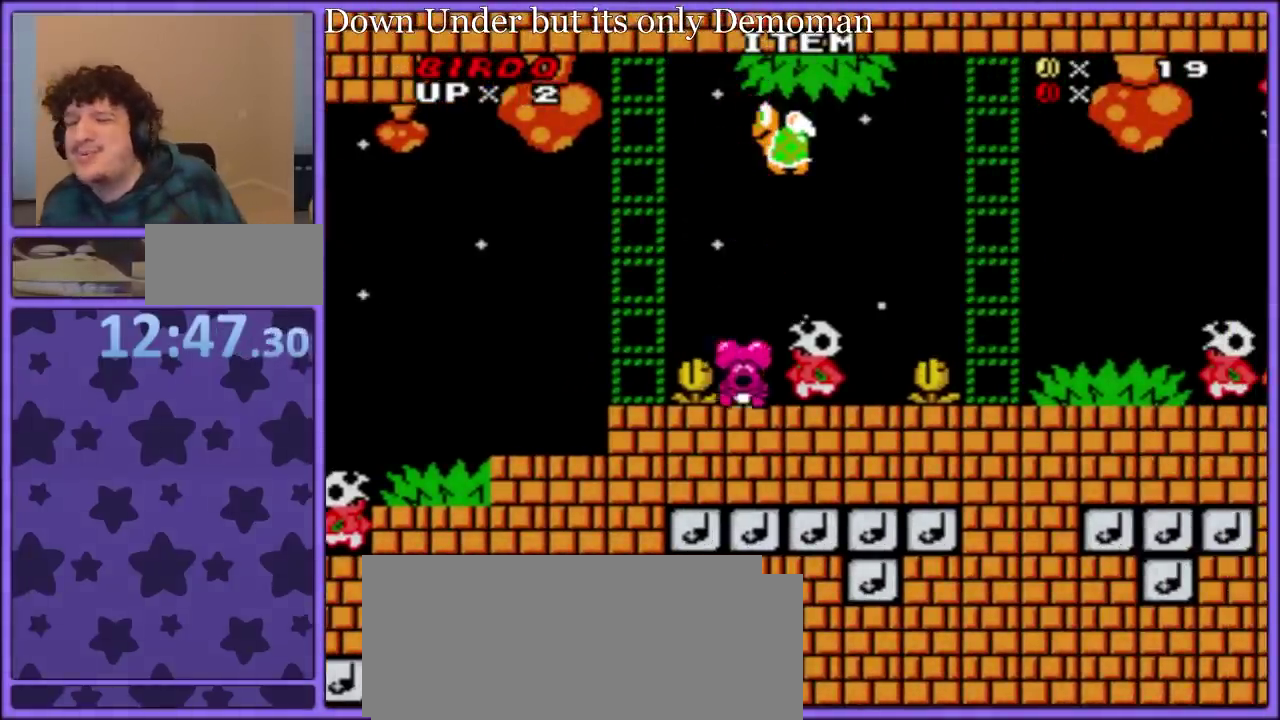
{"buttons": [], "events": [[33, "A", "down"], [167, "A", "up"], [217, "A", "down"], [317, "A", "up"], [383, "A", "down"], [483, "A", "up"]]}